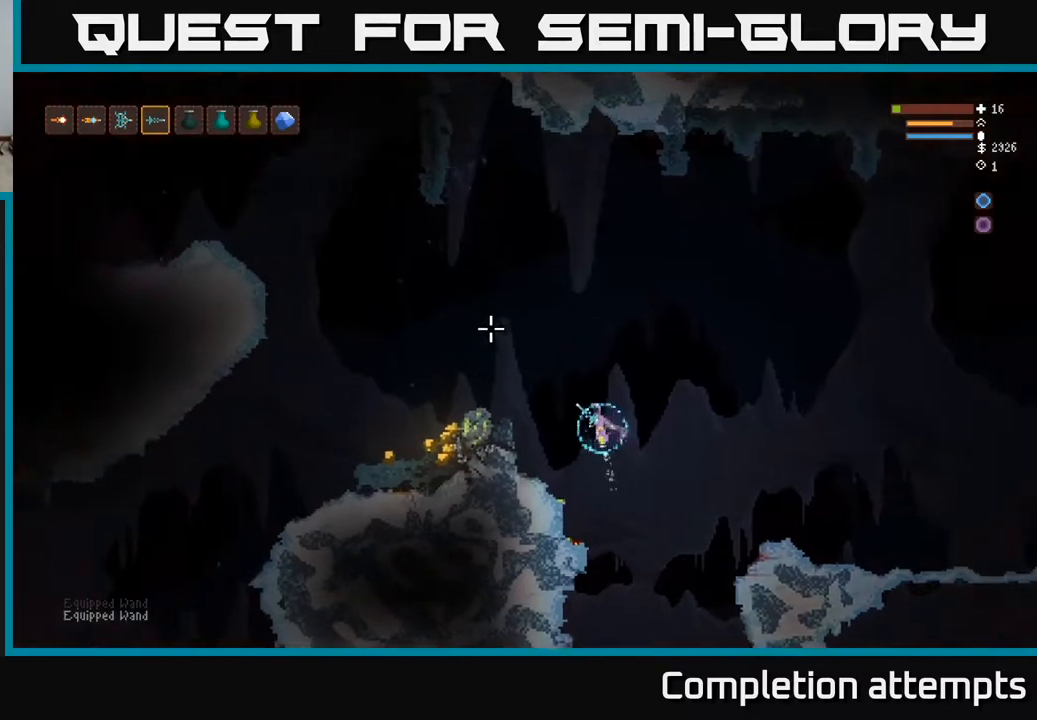
Gameplay with a controller (Xbox layout); each line is a JSON object with the inputs held at the frame after it. "events" lists button and stick changes between this image and that frame as [ms after this image, input, new state], when the widget could be followed in between.
{"buttons": [], "left_stick": "center", "right_stick": "up-left", "events": [[17, "L2", "up"], [433, "left_stick", "center"]]}
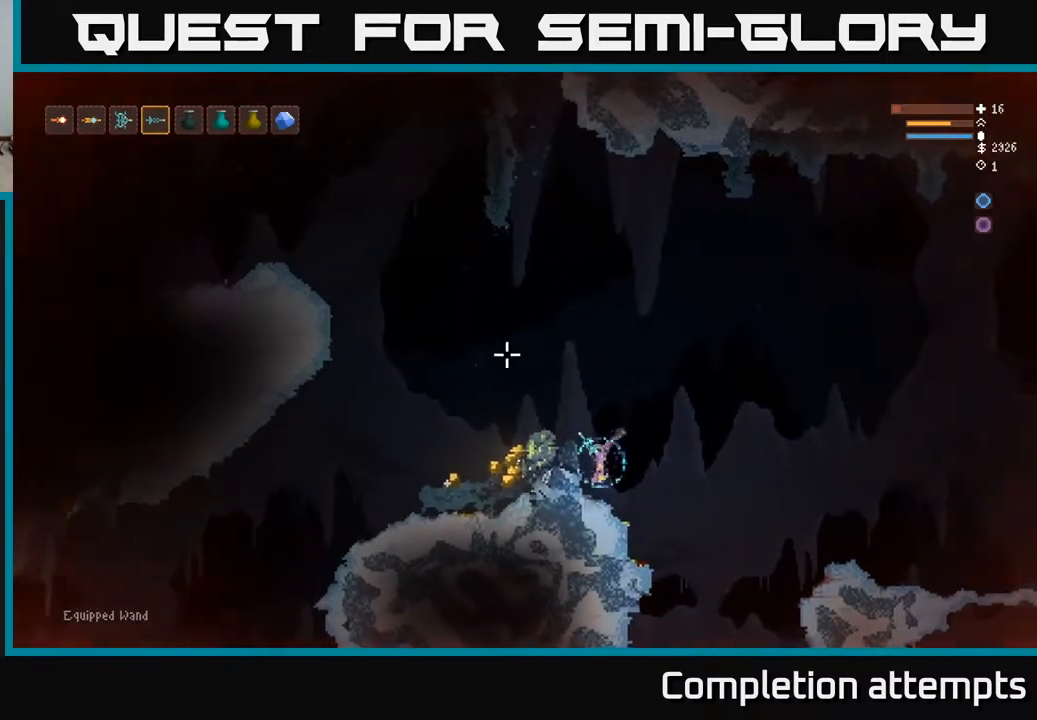
{"buttons": ["L2"], "left_stick": "left", "right_stick": "up-left", "events": [[283, "L2", "down"], [367, "left_stick", "left"]]}
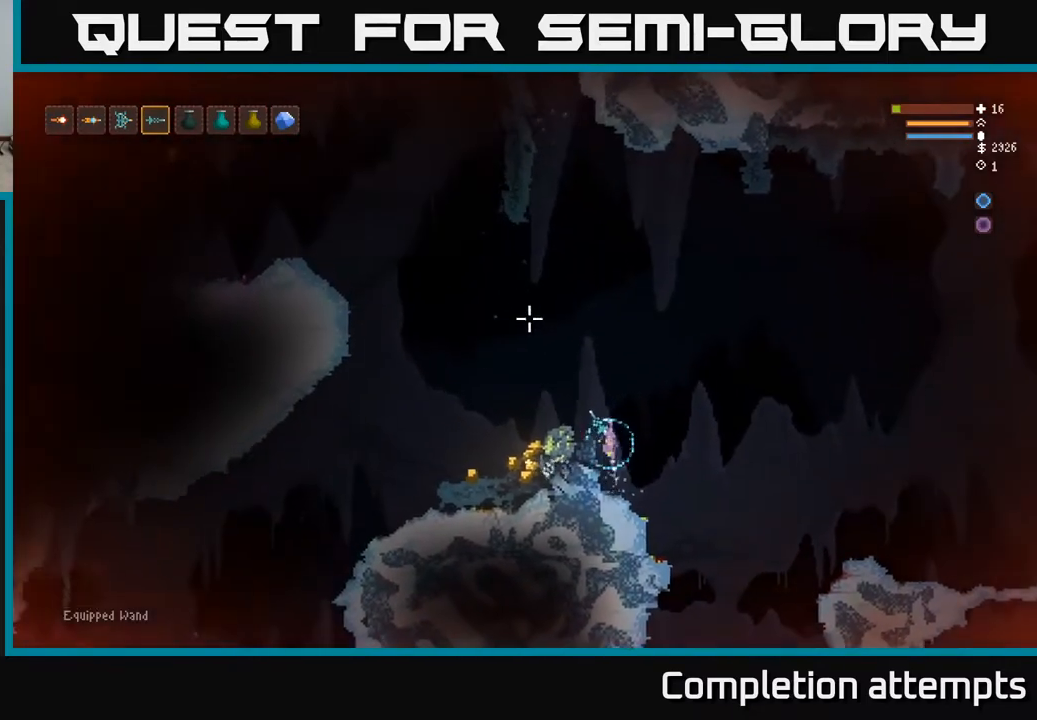
{"buttons": [], "left_stick": "left", "right_stick": "up-left", "events": [[67, "L2", "up"], [383, "L2", "down"], [433, "L2", "up"]]}
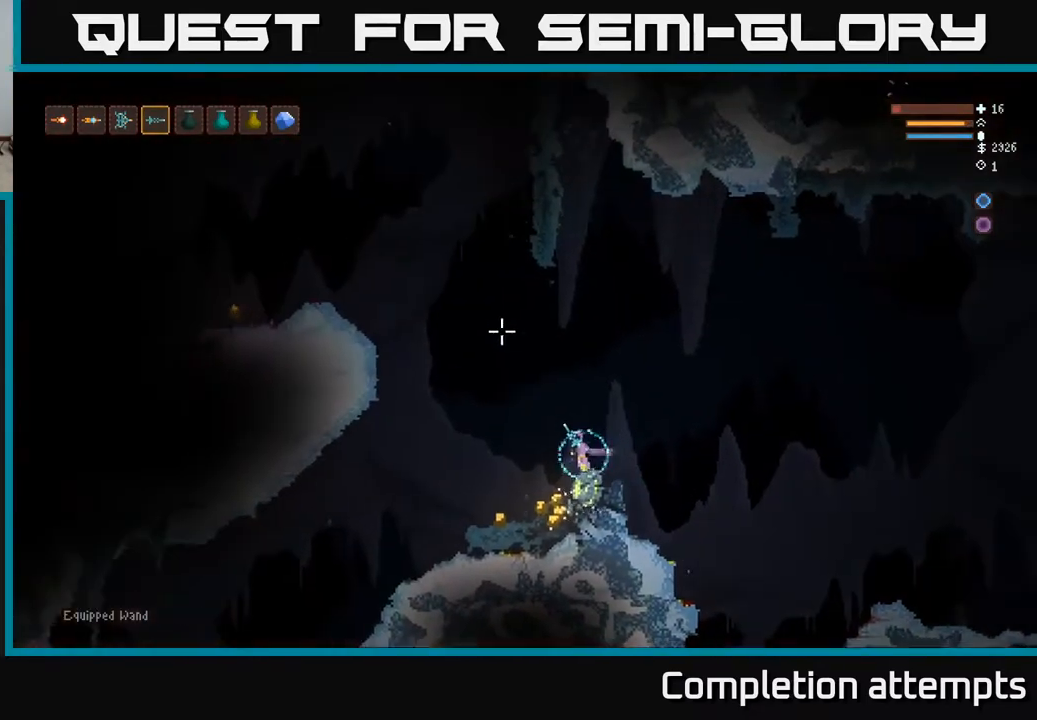
{"buttons": [], "left_stick": "center", "right_stick": "up-left", "events": [[300, "L2", "down"], [417, "L2", "up"], [433, "left_stick", "center"]]}
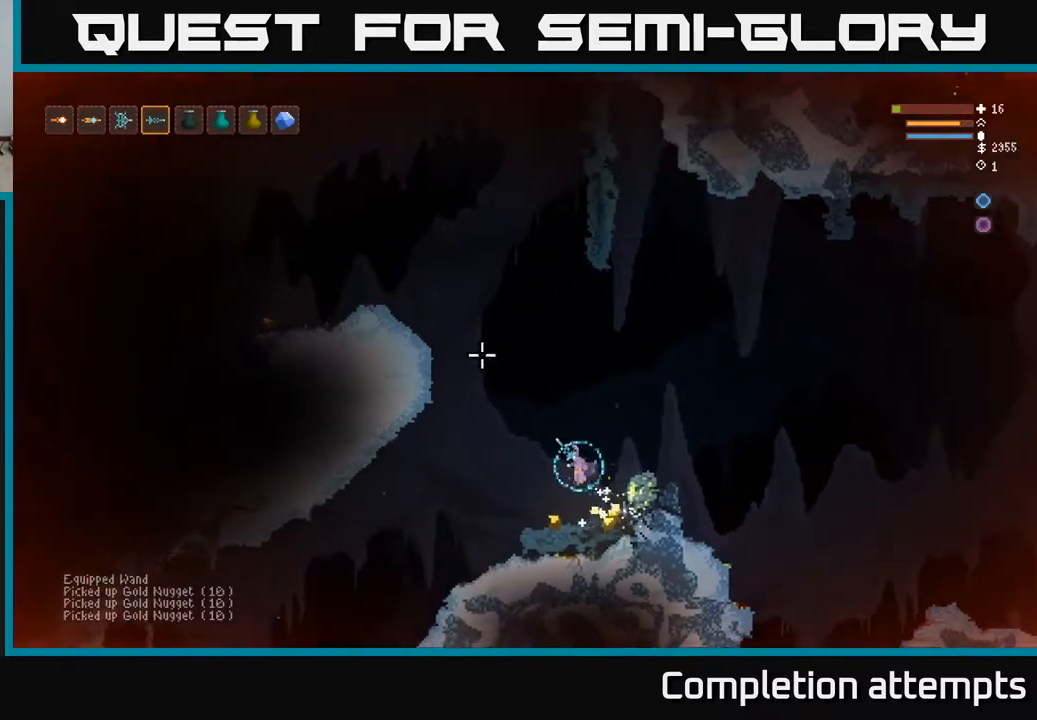
{"buttons": [], "left_stick": "right", "right_stick": "up-left", "events": [[33, "left_stick", "left"], [150, "left_stick", "center"], [217, "left_stick", "right"], [300, "L2", "down"], [417, "L2", "up"]]}
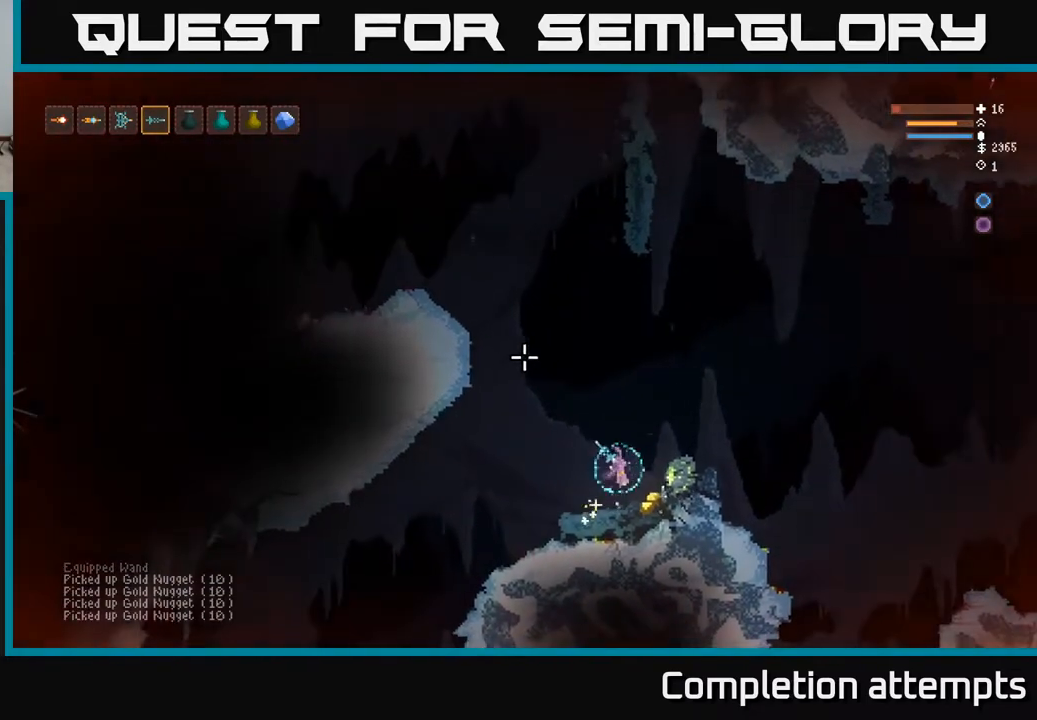
{"buttons": ["L2"], "left_stick": "center", "right_stick": "up-left", "events": [[183, "left_stick", "left"], [300, "left_stick", "center"], [500, "L2", "down"]]}
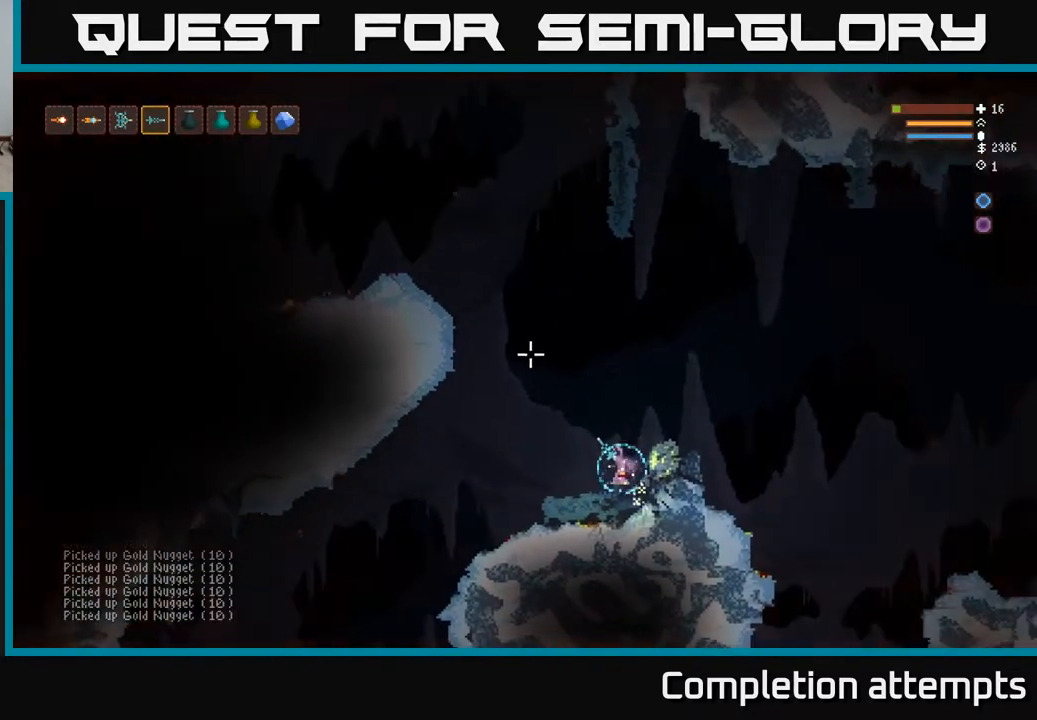
{"buttons": ["L2"], "left_stick": "left", "right_stick": "up-left", "events": [[50, "left_stick", "left"]]}
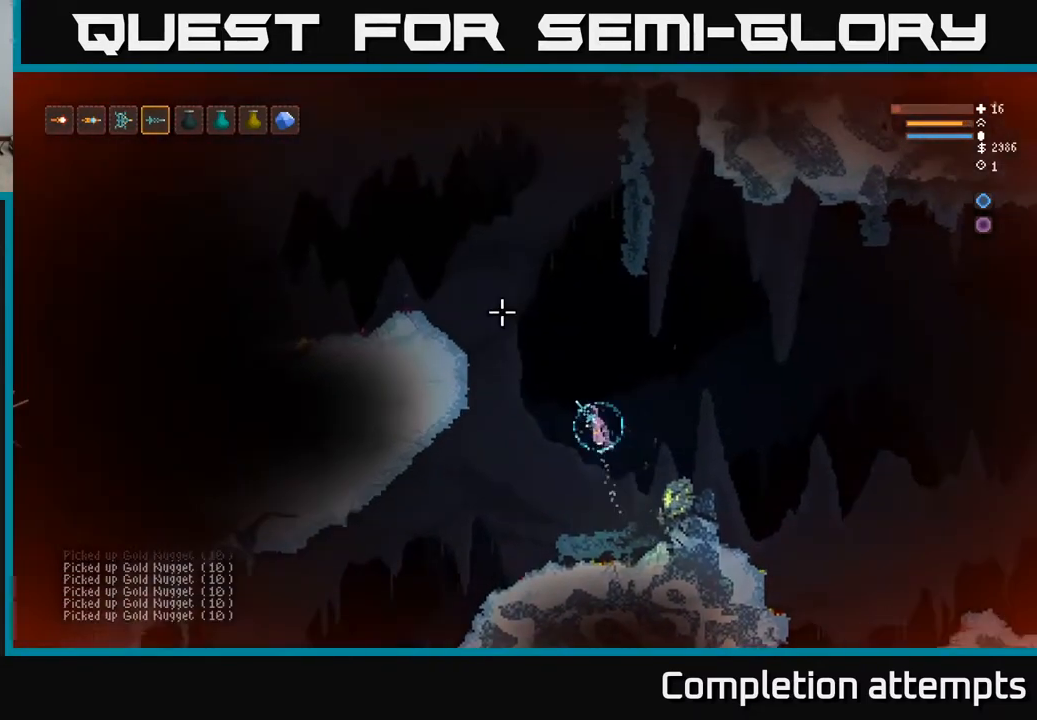
{"buttons": ["L2"], "left_stick": "left", "right_stick": "up-left", "events": [[283, "left_stick", "center"], [333, "left_stick", "left"]]}
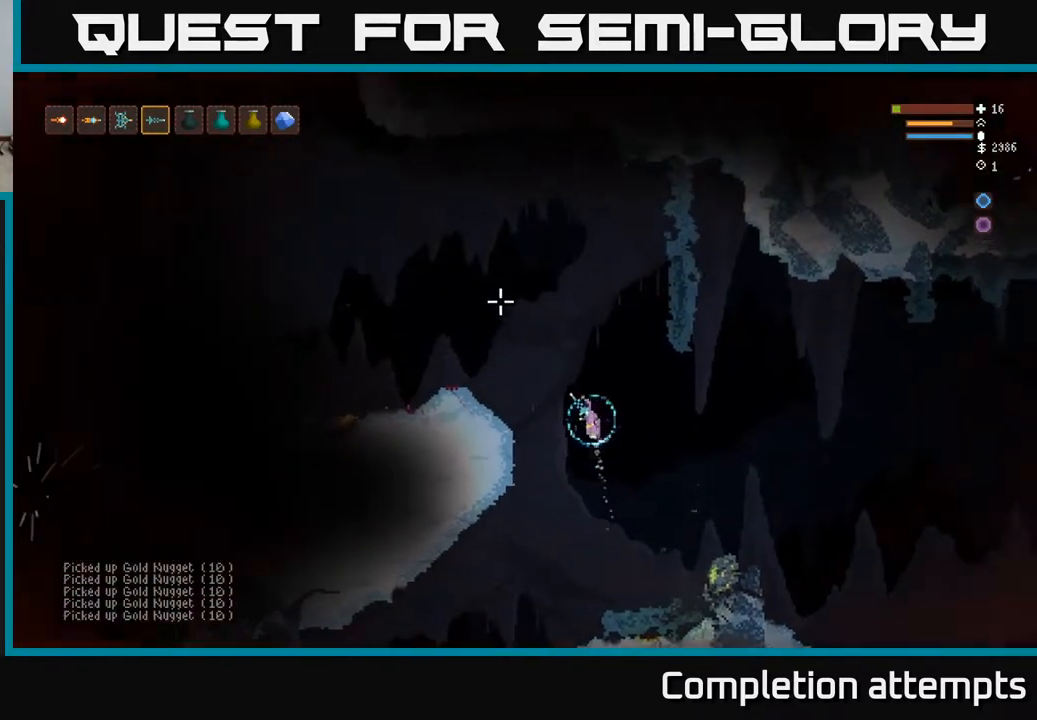
{"buttons": [], "left_stick": "left", "right_stick": "up-left", "events": [[183, "L2", "up"]]}
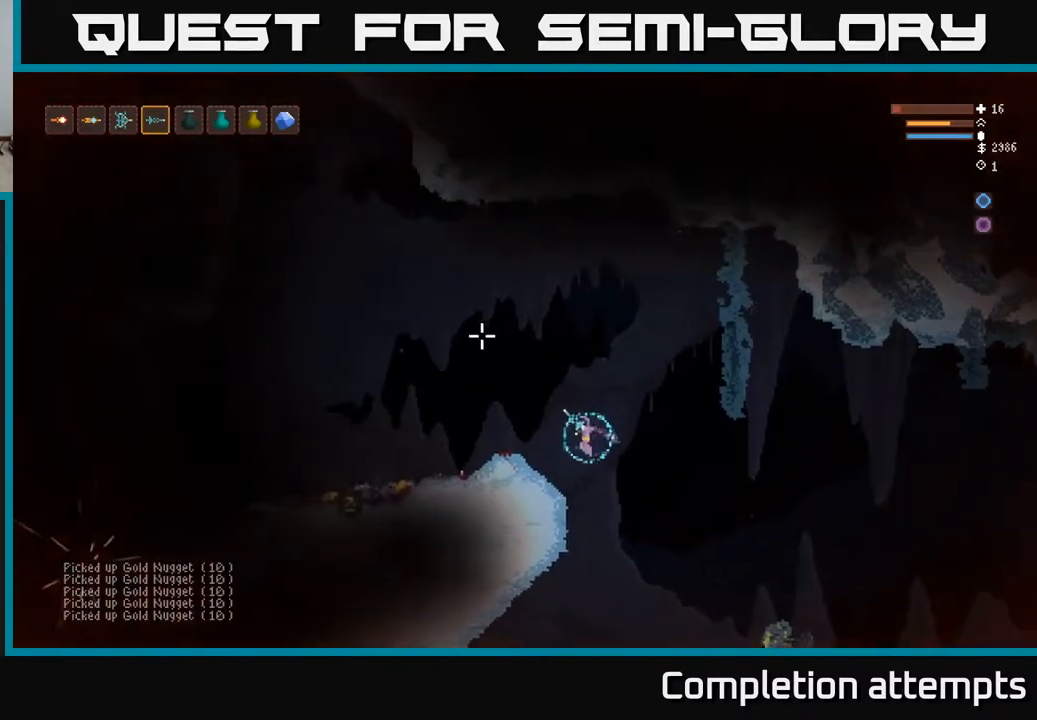
{"buttons": [], "left_stick": "center", "right_stick": "up-left", "events": [[67, "left_stick", "center"]]}
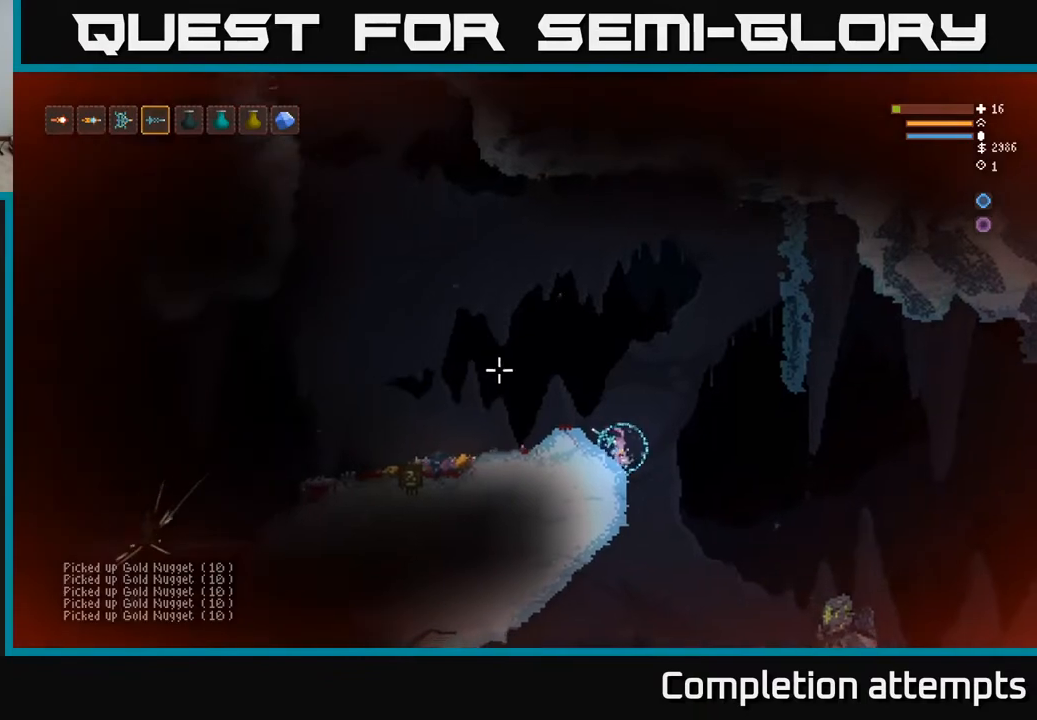
{"buttons": ["L2"], "left_stick": "center", "right_stick": "up-left", "events": [[33, "L2", "down"], [267, "L2", "up"], [450, "L2", "down"]]}
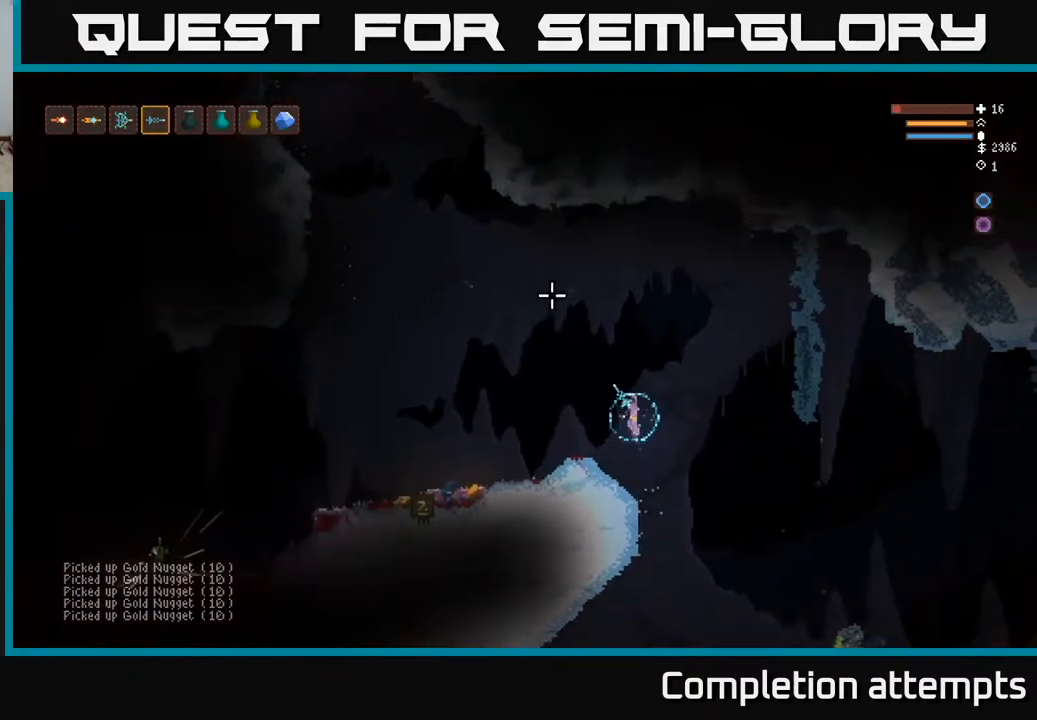
{"buttons": ["L2"], "left_stick": "right", "right_stick": "up-left", "events": [[183, "L2", "up"], [333, "left_stick", "right"], [467, "L2", "down"]]}
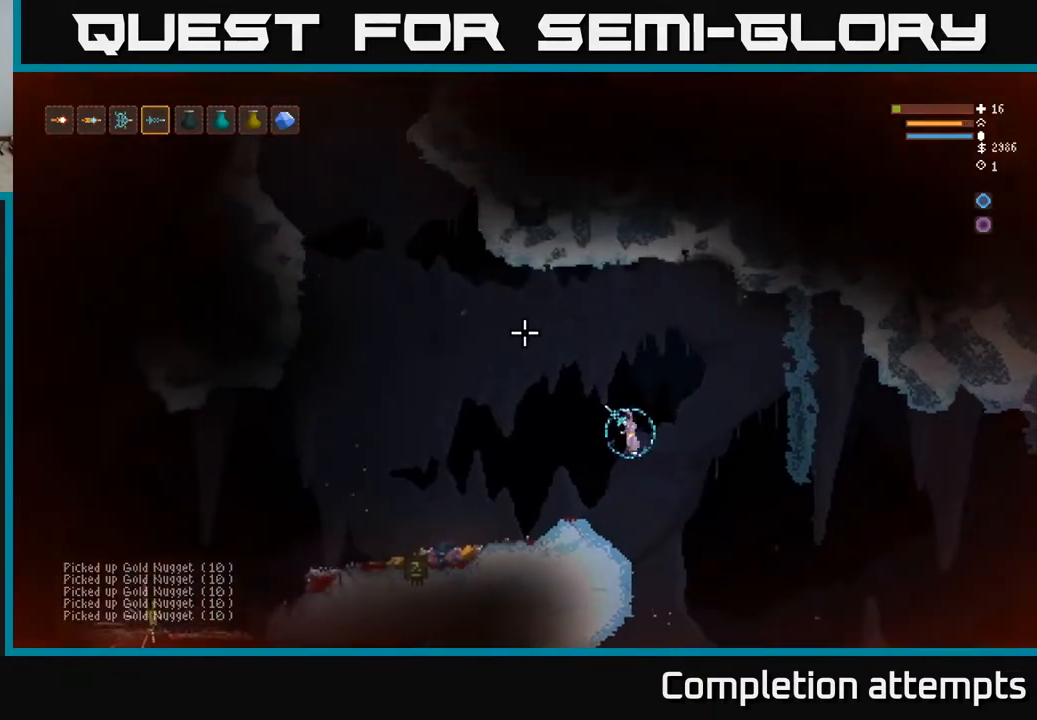
{"buttons": ["L2"], "left_stick": "left", "right_stick": "up-left", "events": [[100, "left_stick", "center"], [133, "L2", "up"], [400, "left_stick", "left"], [467, "L2", "down"]]}
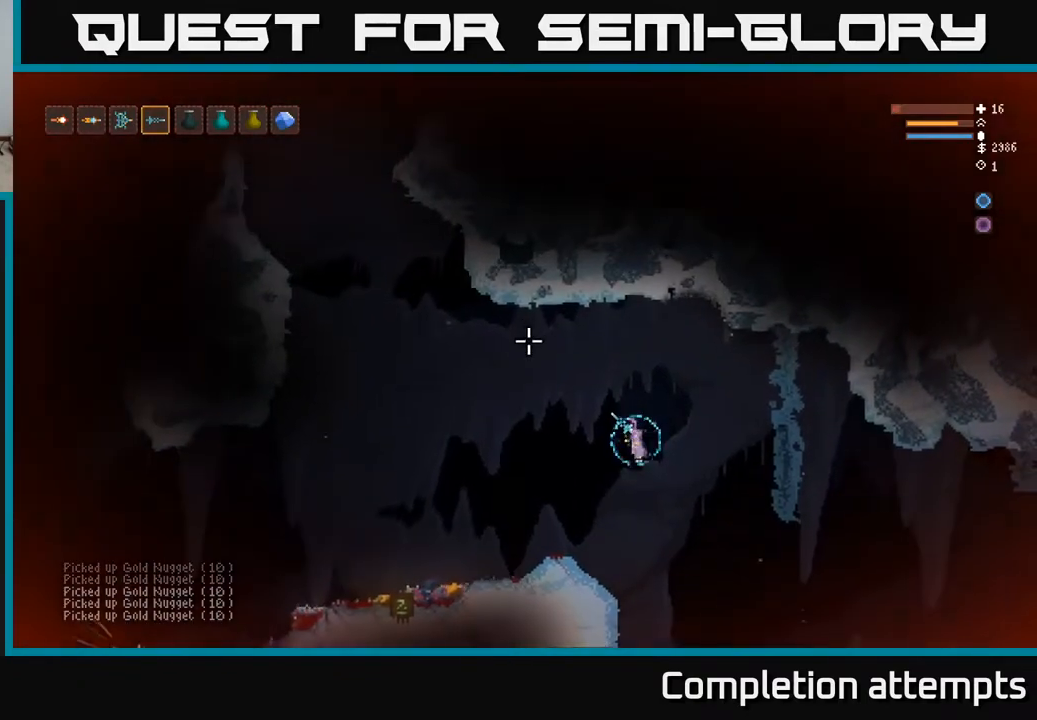
{"buttons": [], "left_stick": "center", "right_stick": "left", "events": [[100, "L2", "up"], [250, "right_stick", "left"], [317, "left_stick", "up-left"], [483, "left_stick", "center"]]}
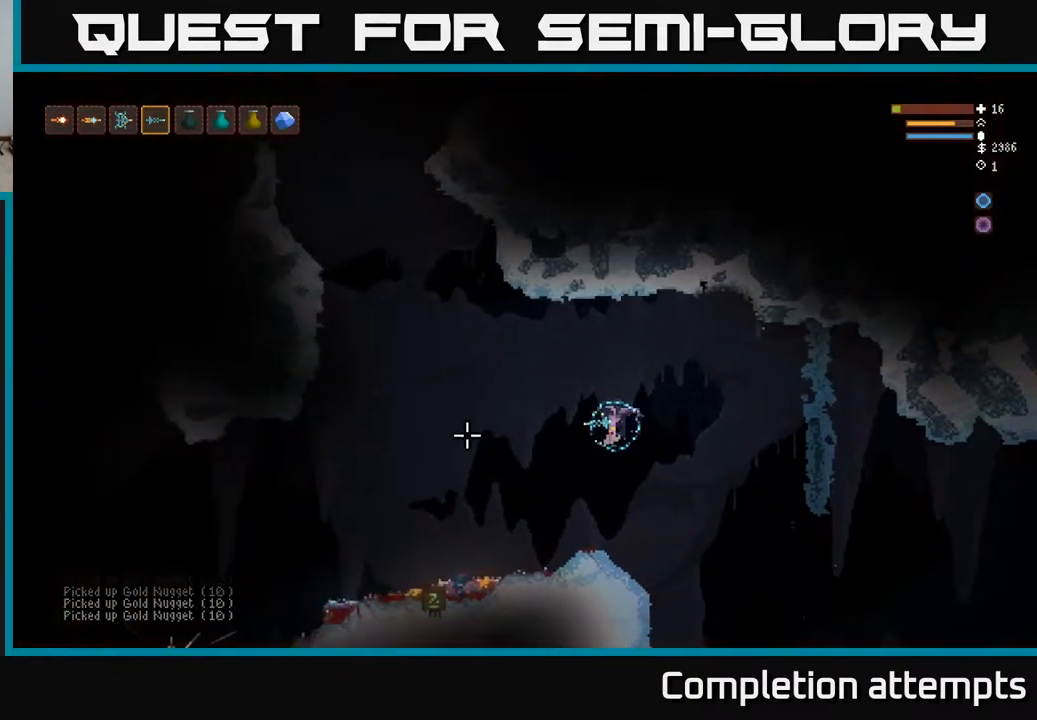
{"buttons": ["L2"], "left_stick": "left", "right_stick": "left", "events": [[300, "left_stick", "left"], [433, "L2", "down"]]}
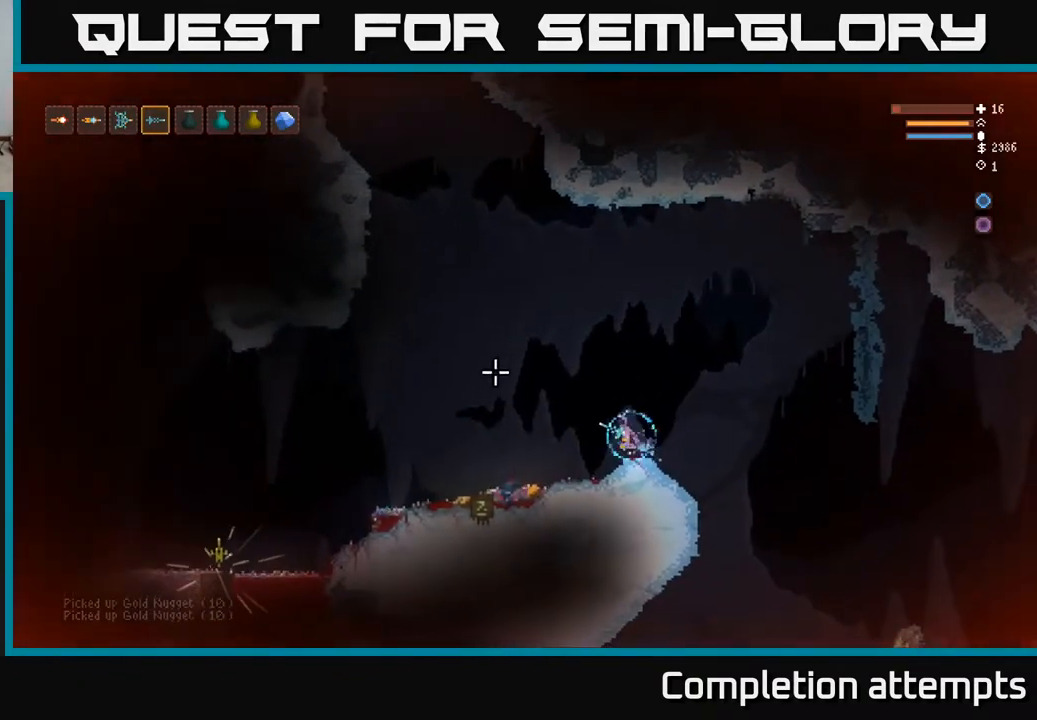
{"buttons": [], "left_stick": "left", "right_stick": "up-left", "events": [[50, "L2", "up"], [100, "right_stick", "up-left"]]}
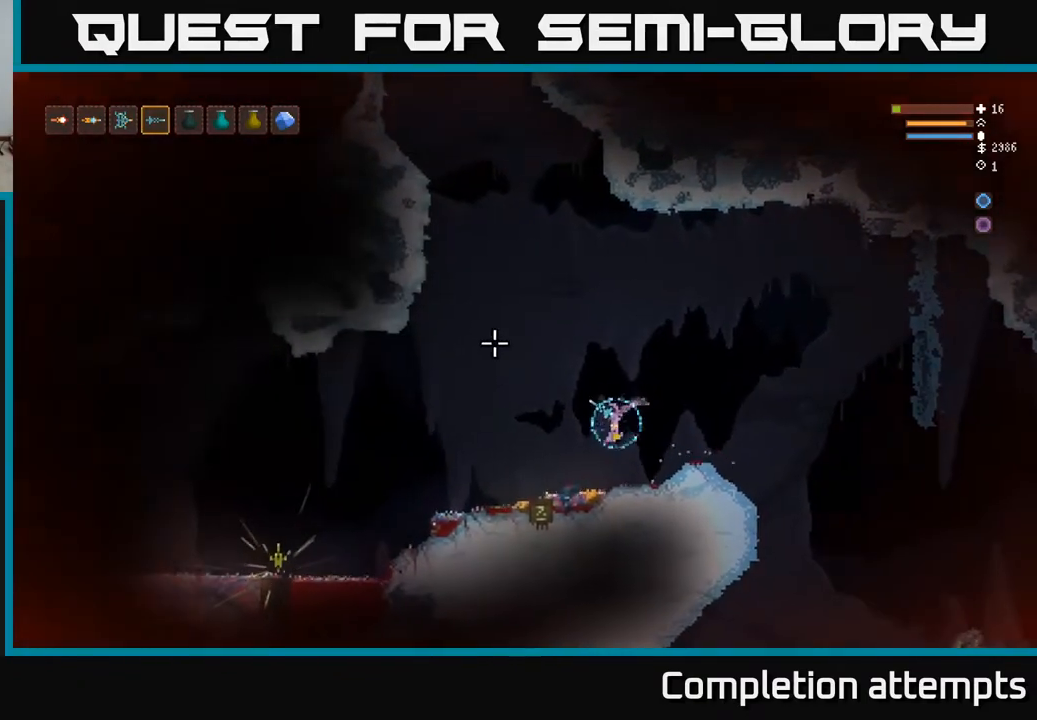
{"buttons": [], "left_stick": "left", "right_stick": "up-left", "events": [[100, "L2", "down"], [250, "L2", "up"]]}
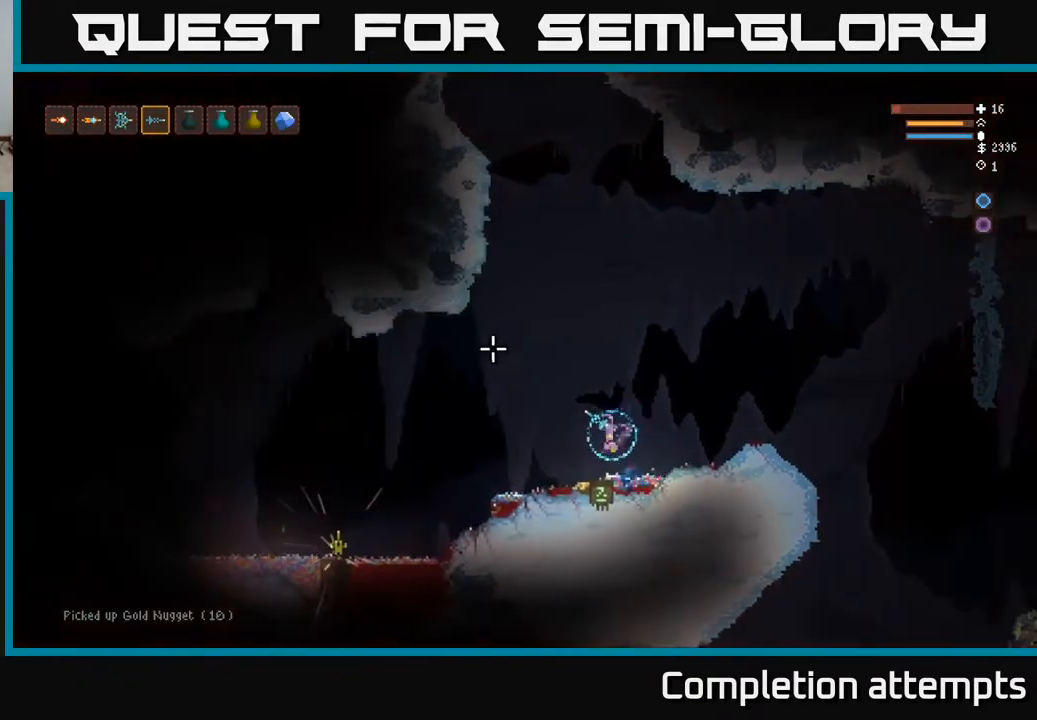
{"buttons": [], "left_stick": "left", "right_stick": "up-left", "events": [[117, "L2", "down"], [167, "left_stick", "right"], [367, "L2", "up"], [400, "left_stick", "left"]]}
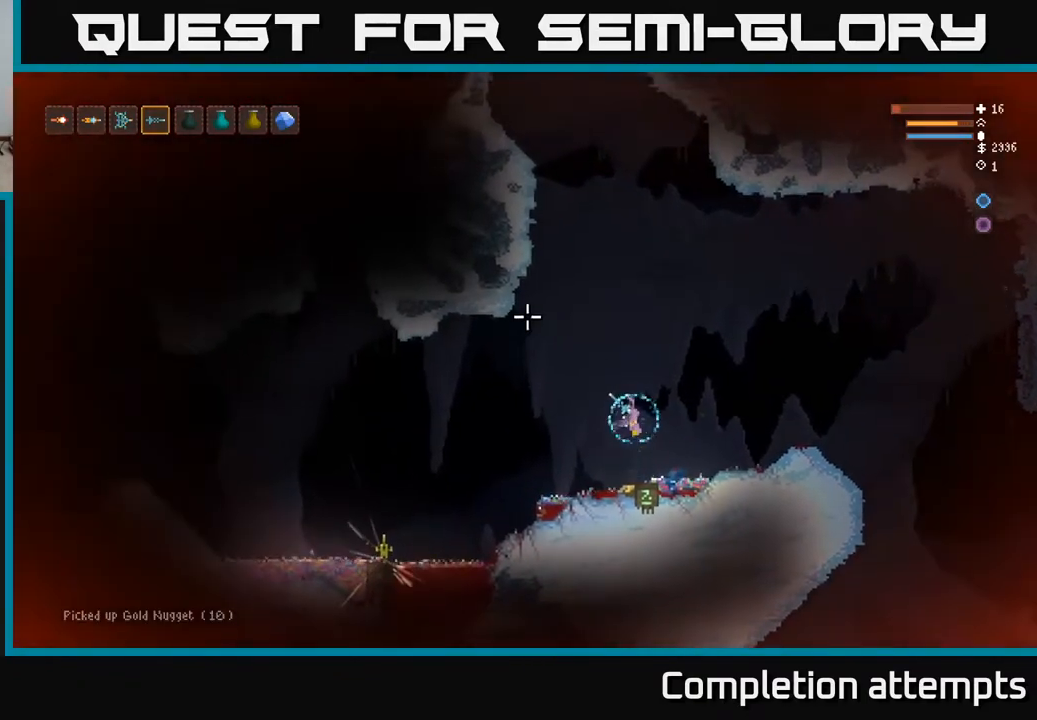
{"buttons": ["L2"], "left_stick": "right", "right_stick": "up", "events": [[67, "left_stick", "center"], [133, "right_stick", "up"], [383, "L2", "down"], [417, "left_stick", "right"]]}
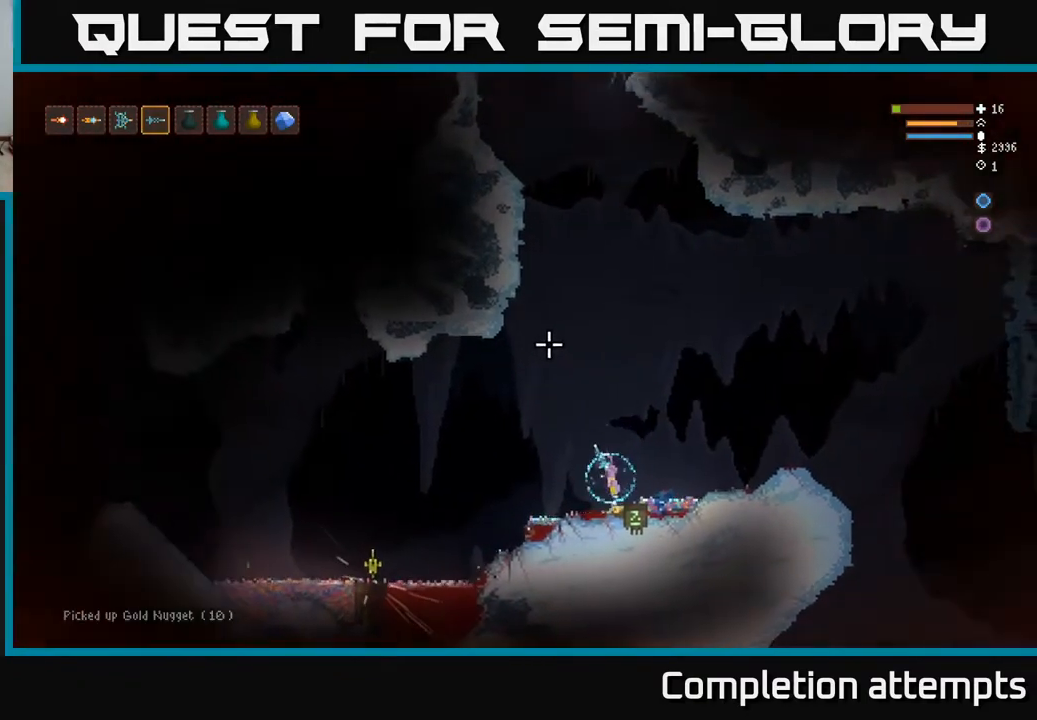
{"buttons": ["R2"], "left_stick": "right", "right_stick": "up", "events": [[417, "L2", "up"], [433, "R2", "down"]]}
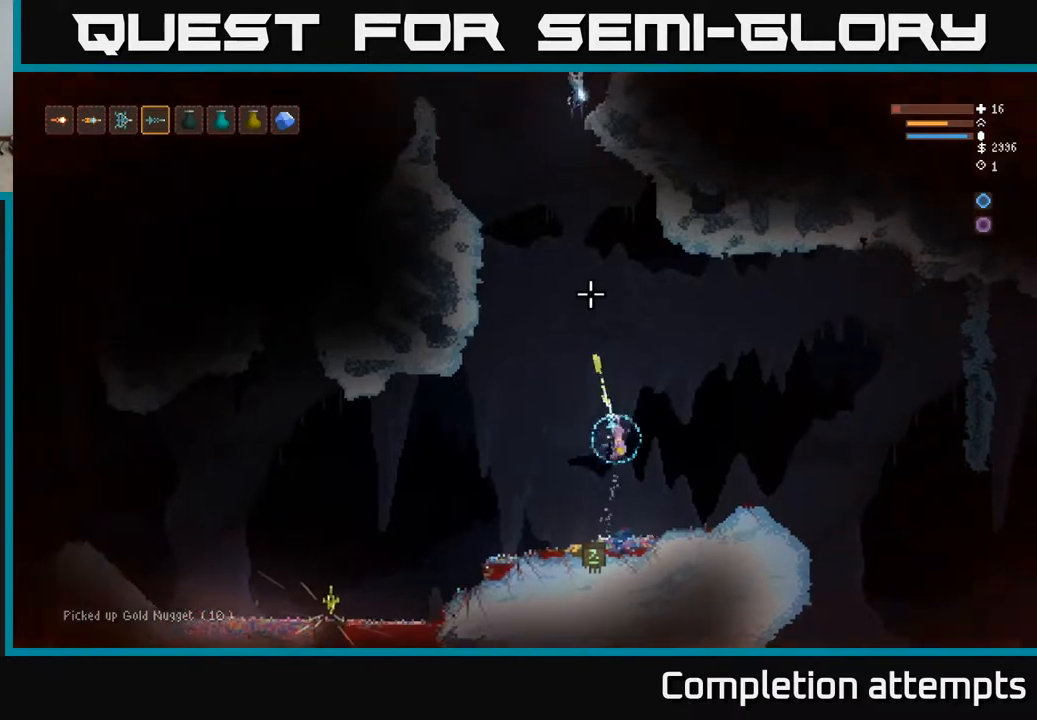
{"buttons": ["L2"], "left_stick": "right", "right_stick": "up", "events": [[33, "R2", "up"], [133, "L2", "down"], [350, "L2", "up"], [450, "L2", "down"]]}
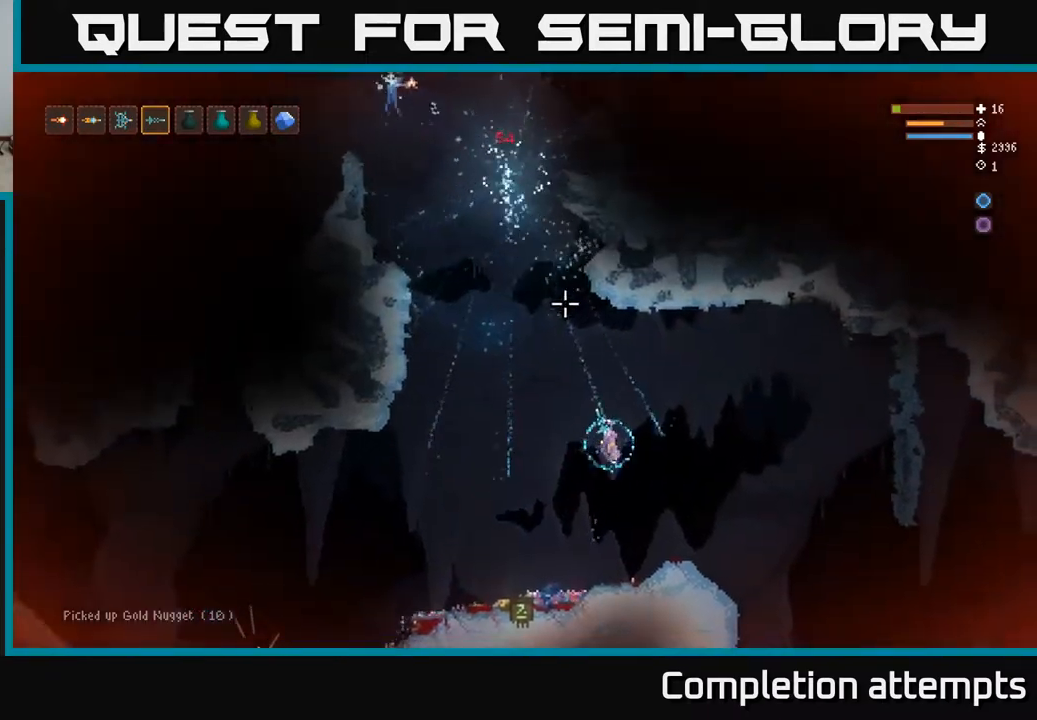
{"buttons": ["R2"], "left_stick": "right", "right_stick": "up-left", "events": [[67, "L2", "up"], [133, "right_stick", "up-left"], [500, "R2", "down"]]}
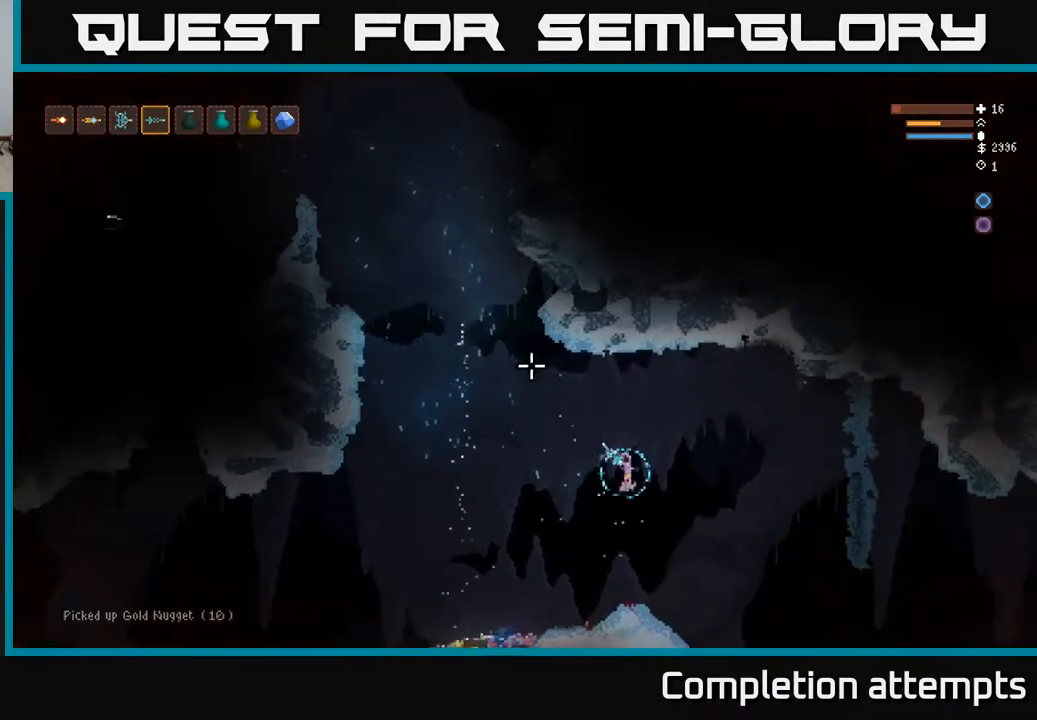
{"buttons": [], "left_stick": "center", "right_stick": "up-left", "events": [[100, "R2", "up"], [350, "left_stick", "center"]]}
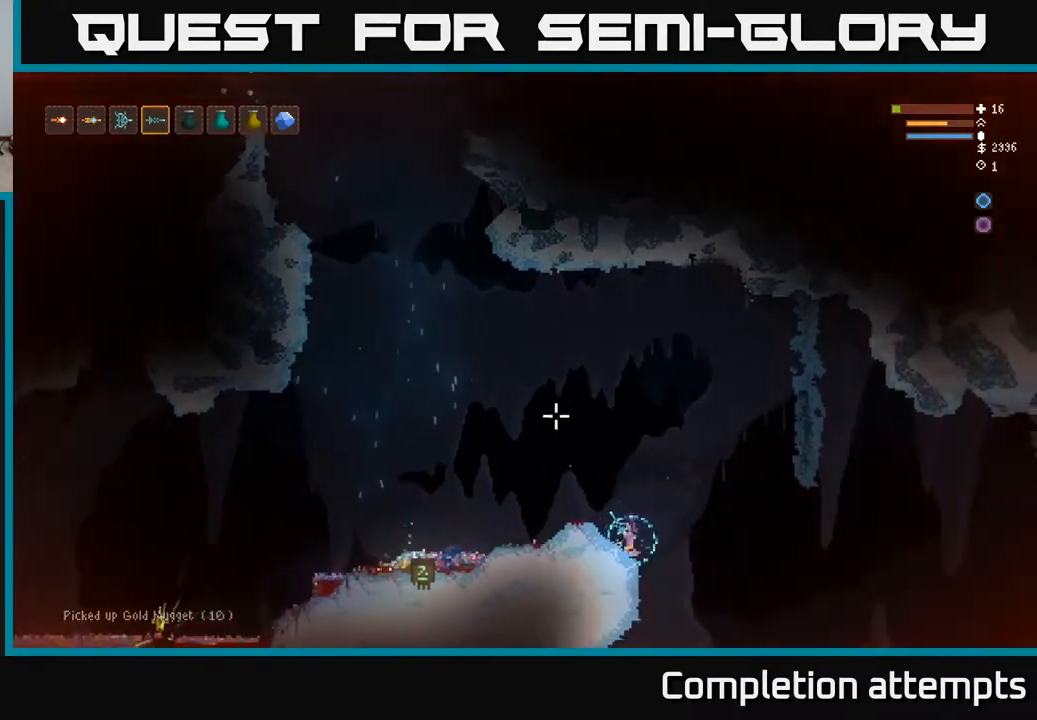
{"buttons": [], "left_stick": "center", "right_stick": "up-left", "events": []}
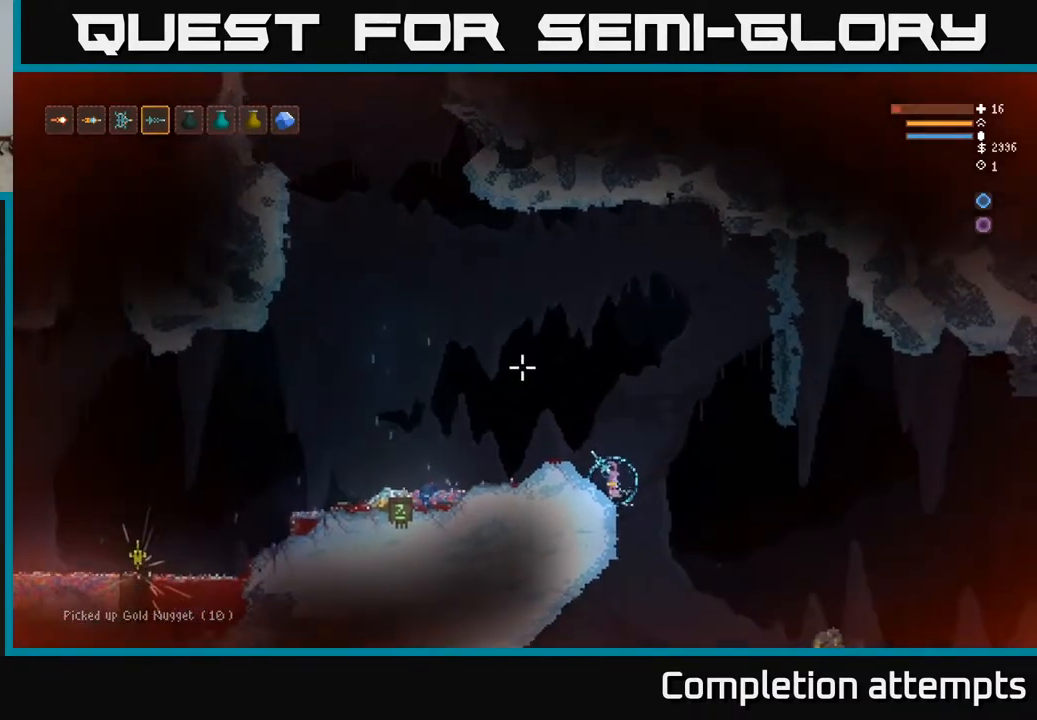
{"buttons": ["L2"], "left_stick": "left", "right_stick": "up-left", "events": [[383, "left_stick", "left"], [500, "L2", "down"]]}
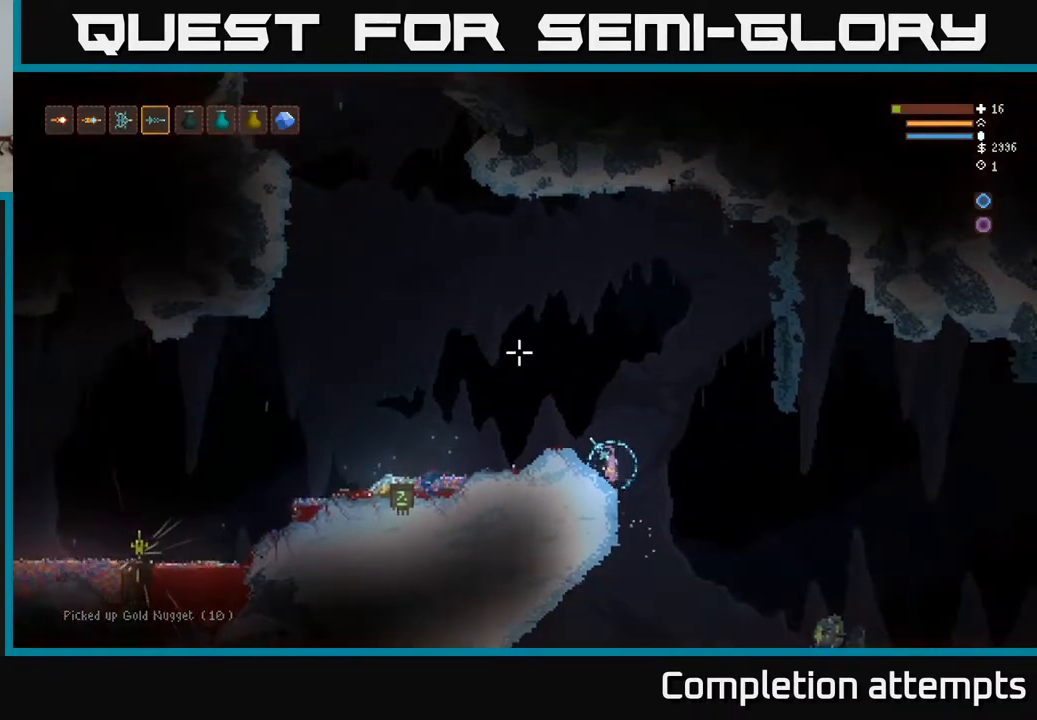
{"buttons": [], "left_stick": "center", "right_stick": "up-left", "events": [[150, "L2", "up"], [200, "left_stick", "center"]]}
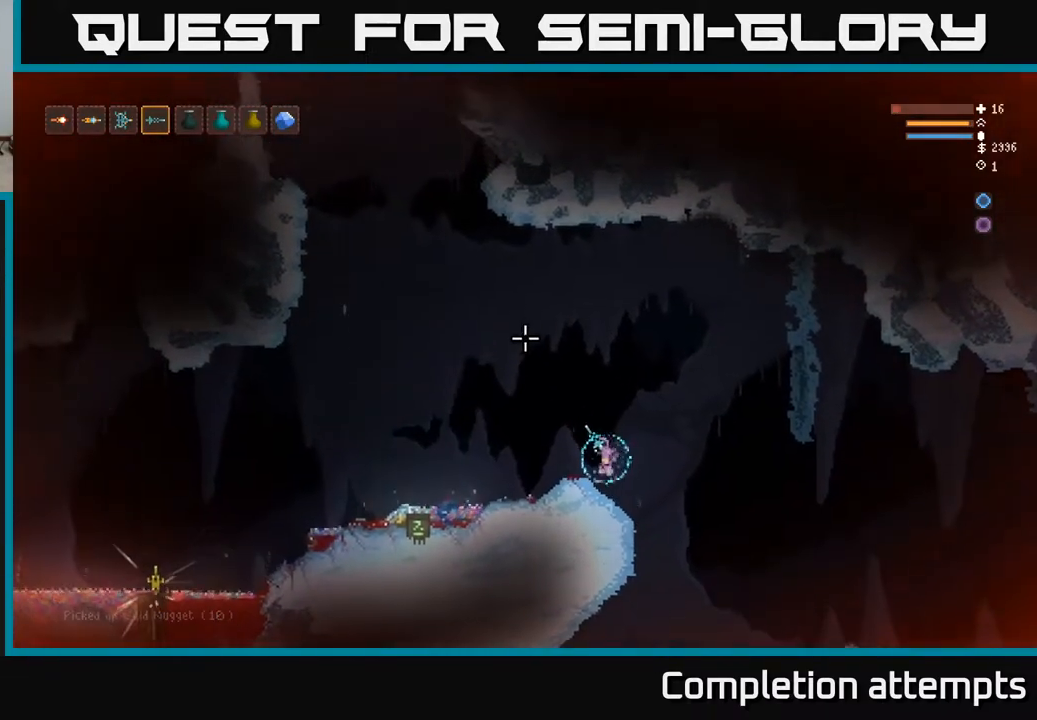
{"buttons": [], "left_stick": "center", "right_stick": "up-left", "events": []}
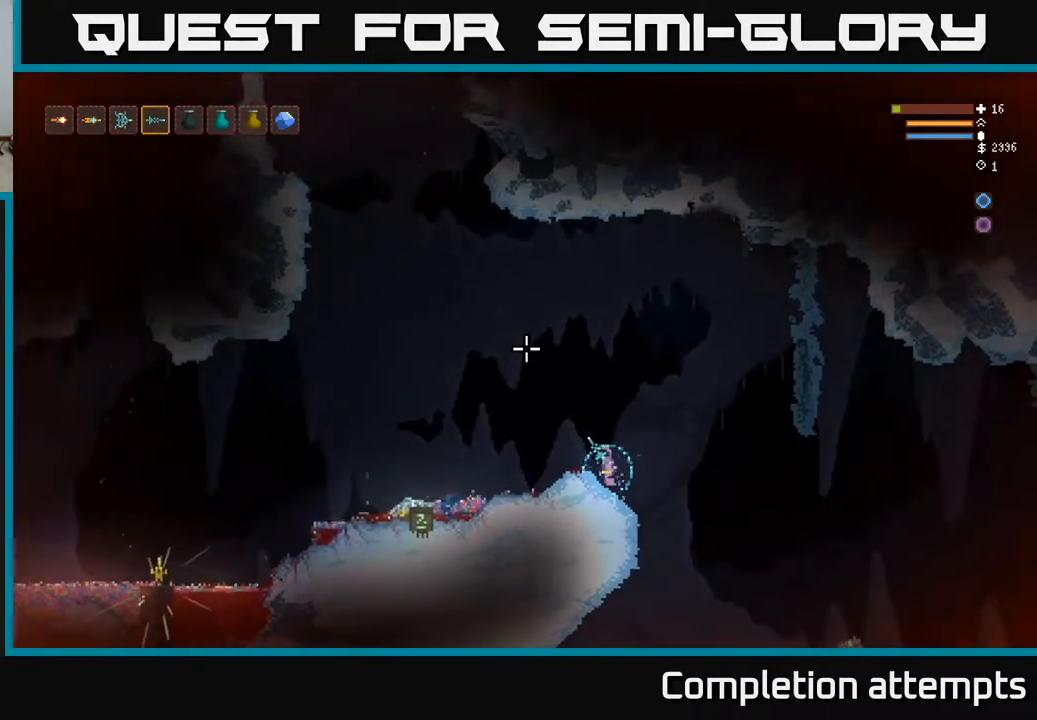
{"buttons": ["L2"], "left_stick": "center", "right_stick": "up-left", "events": [[17, "left_stick", "left"], [100, "L2", "down"], [467, "left_stick", "center"]]}
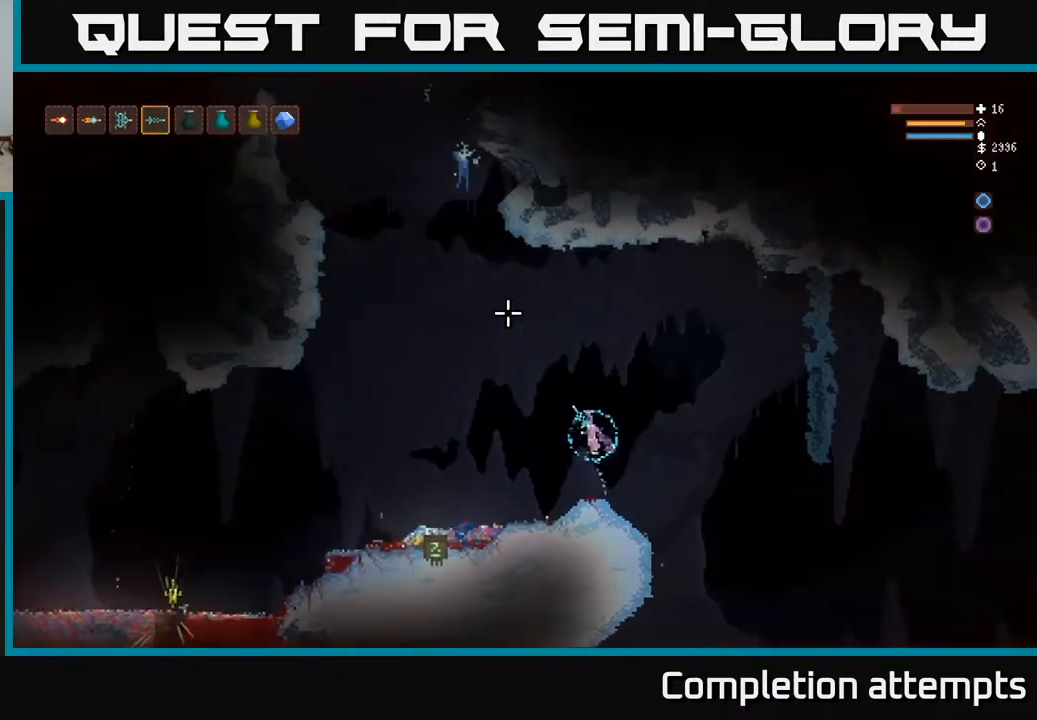
{"buttons": ["L2"], "left_stick": "up-right", "right_stick": "left", "events": [[100, "L2", "up"], [167, "left_stick", "right"], [250, "R2", "down"], [317, "right_stick", "left"], [333, "L2", "down"], [350, "R2", "up"], [500, "left_stick", "up-right"]]}
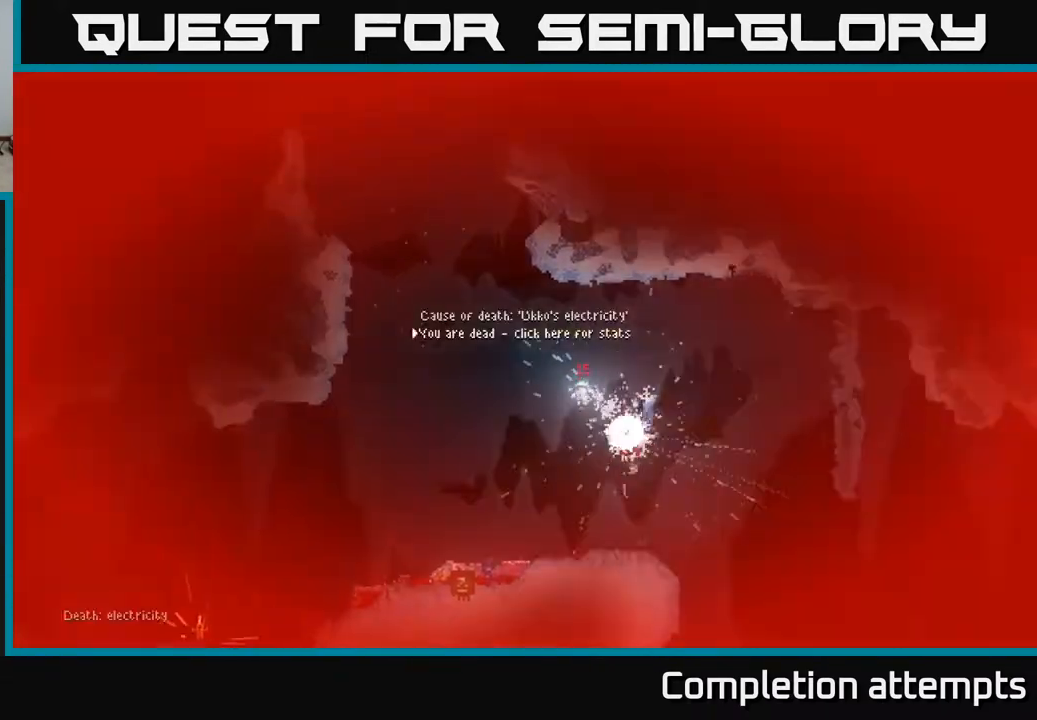
{"buttons": [], "left_stick": "center", "right_stick": "center", "events": [[17, "right_stick", "down-left"], [150, "right_stick", "down"], [183, "left_stick", "up"], [233, "L2", "up"], [283, "left_stick", "center"], [300, "right_stick", "center"]]}